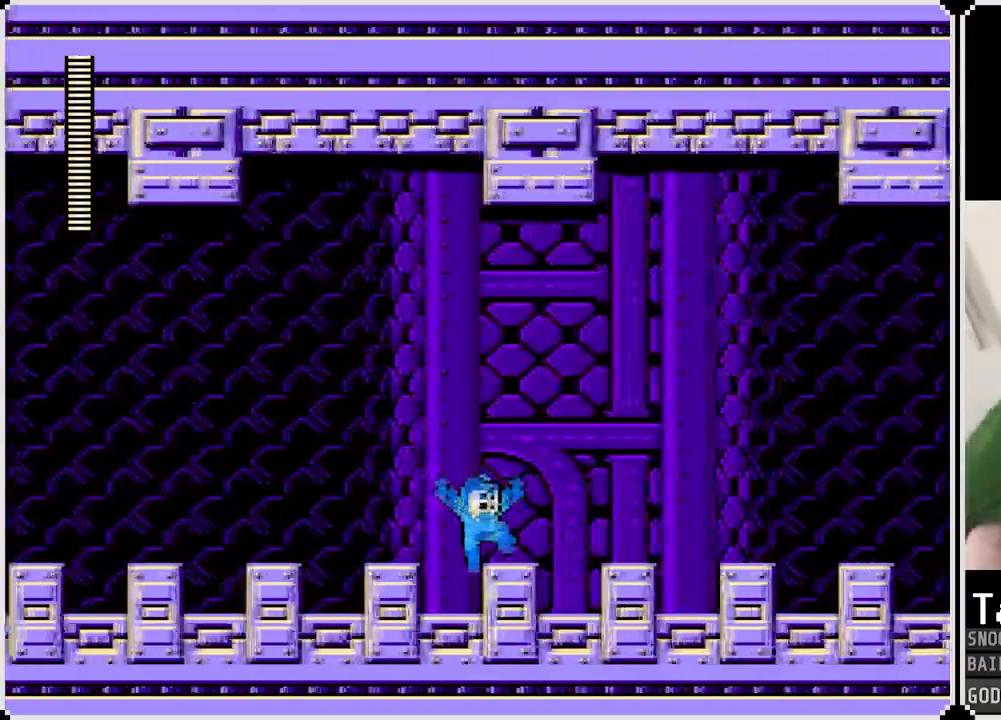
Gameplay with a controller (PlayStation layout); each line is a JSON object with the inputs held at the frame after it. "events" lists button and stick changes between this image and that frame as [ms after this image, input, new state], when the widget could be followed in between.
{"buttons": ["CROSS", "DPAD_RIGHT"], "left_stick": "center", "right_stick": "center"}
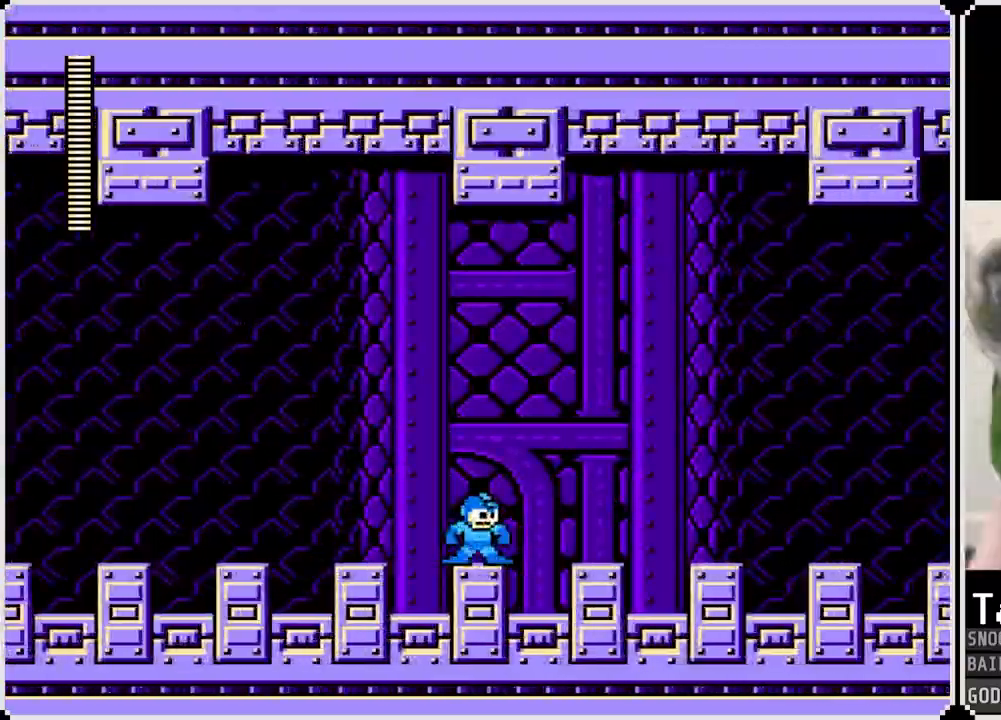
{"buttons": ["CROSS", "DPAD_RIGHT"], "left_stick": "center", "right_stick": "center", "events": [[67, "CROSS", "up"], [300, "DPAD_RIGHT", "up"], [400, "CROSS", "down"], [500, "DPAD_RIGHT", "down"]]}
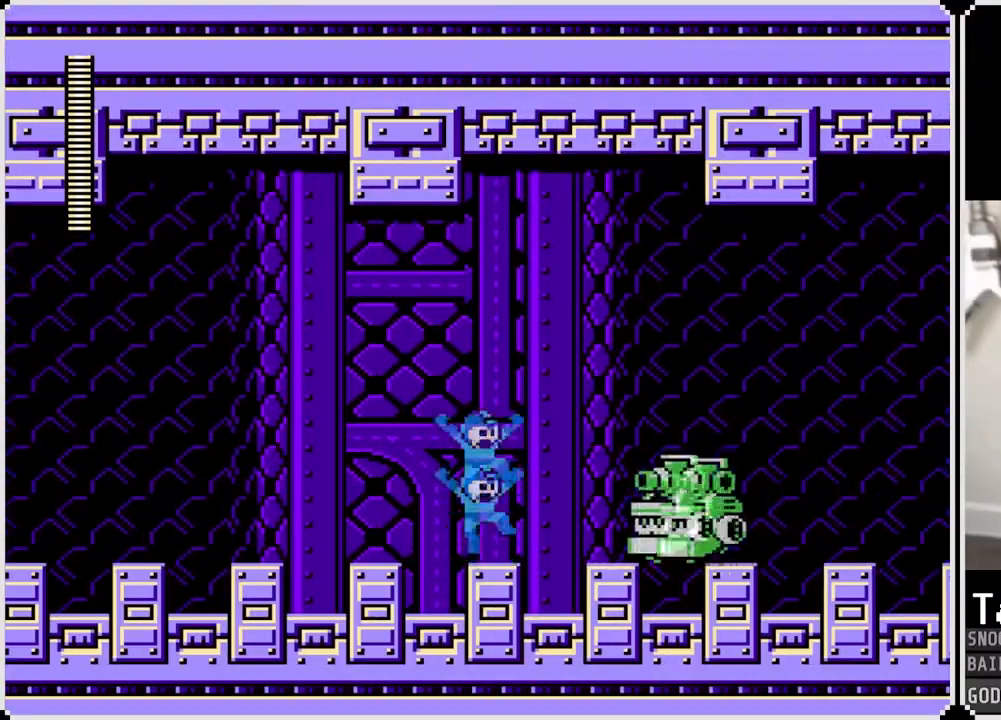
{"buttons": [], "left_stick": "center", "right_stick": "center", "events": [[301, "CROSS", "up"], [384, "DPAD_RIGHT", "up"]]}
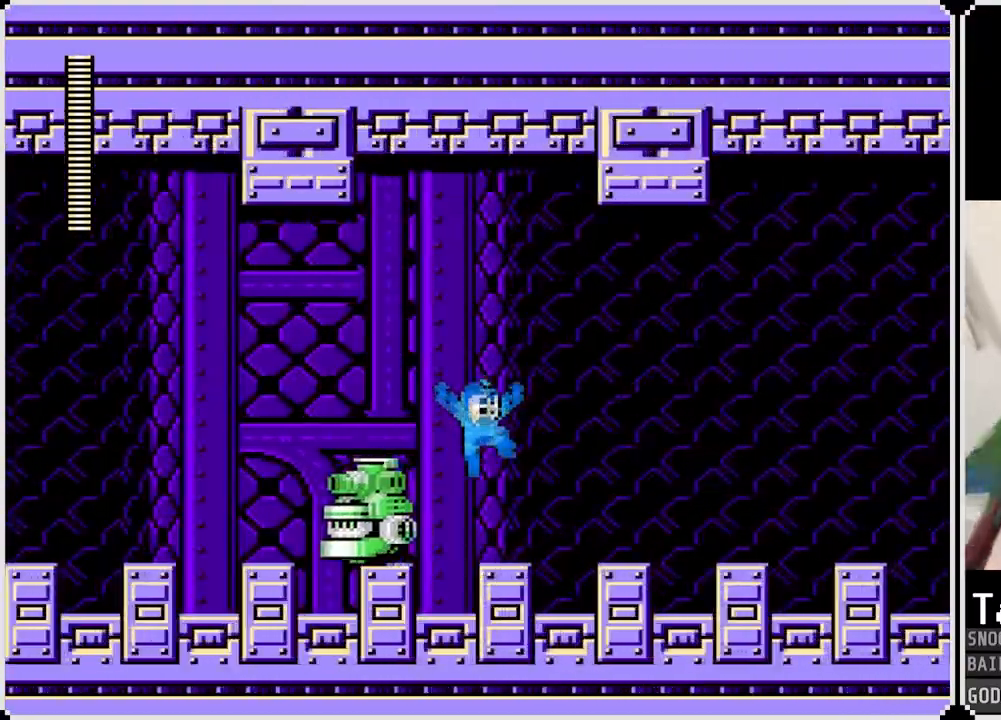
{"buttons": ["DPAD_RIGHT"], "left_stick": "center", "right_stick": "center", "events": [[17, "DPAD_RIGHT", "down"], [167, "CROSS", "down"], [267, "CROSS", "up"]]}
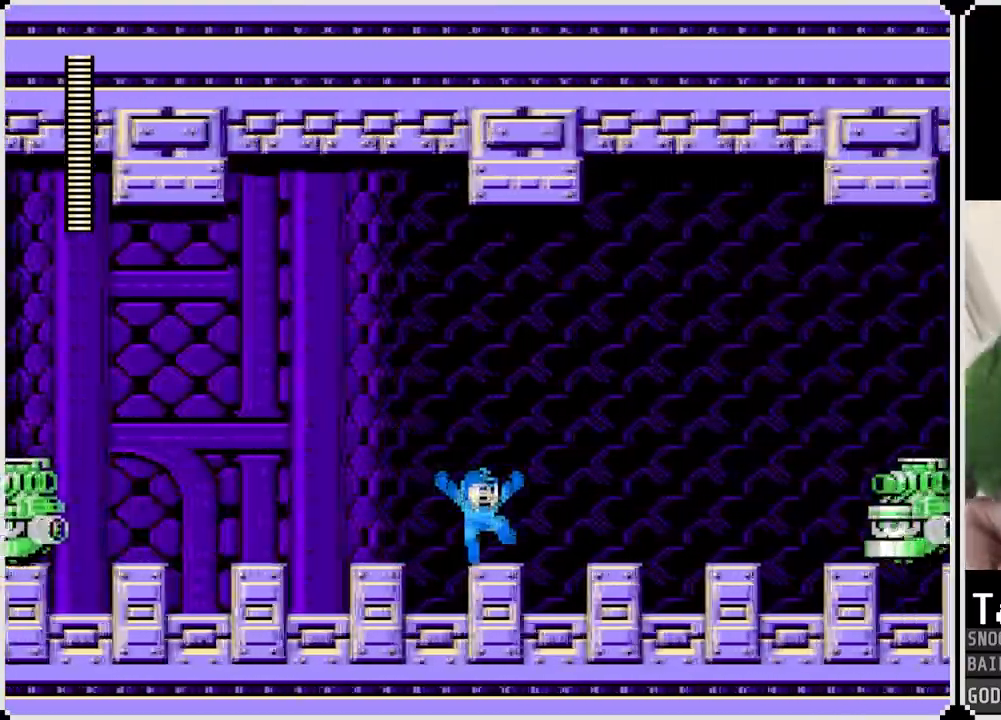
{"buttons": ["CROSS", "DPAD_LEFT"], "left_stick": "center", "right_stick": "center"}
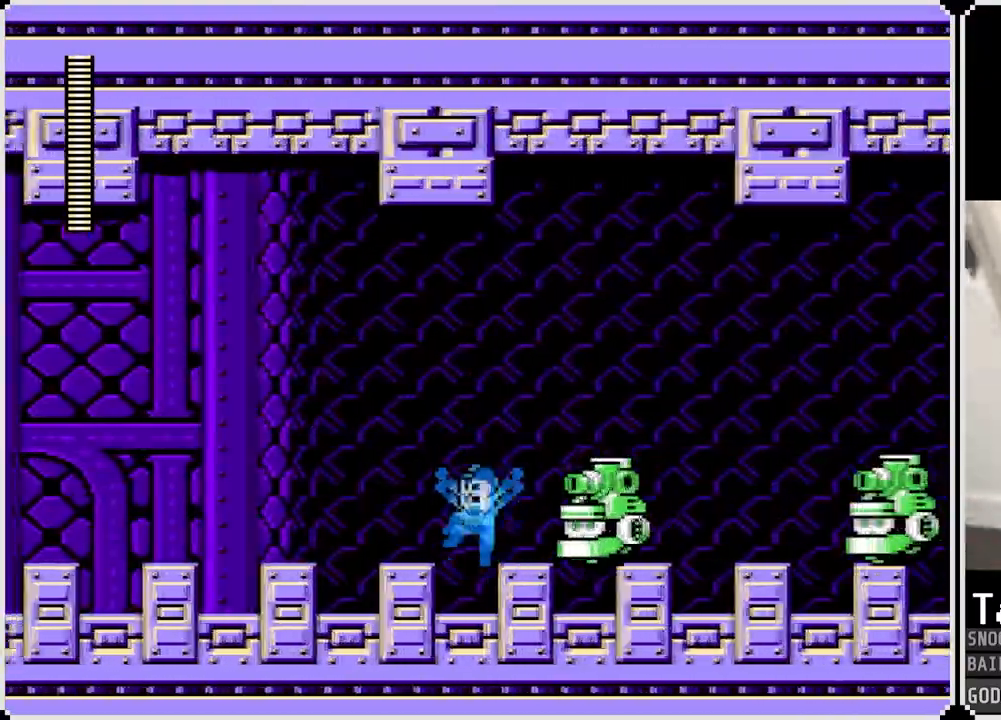
{"buttons": [], "left_stick": "center", "right_stick": "center", "events": [[150, "DPAD_LEFT", "up"], [150, "DPAD_RIGHT", "down"], [267, "CROSS", "up"], [484, "DPAD_RIGHT", "up"]]}
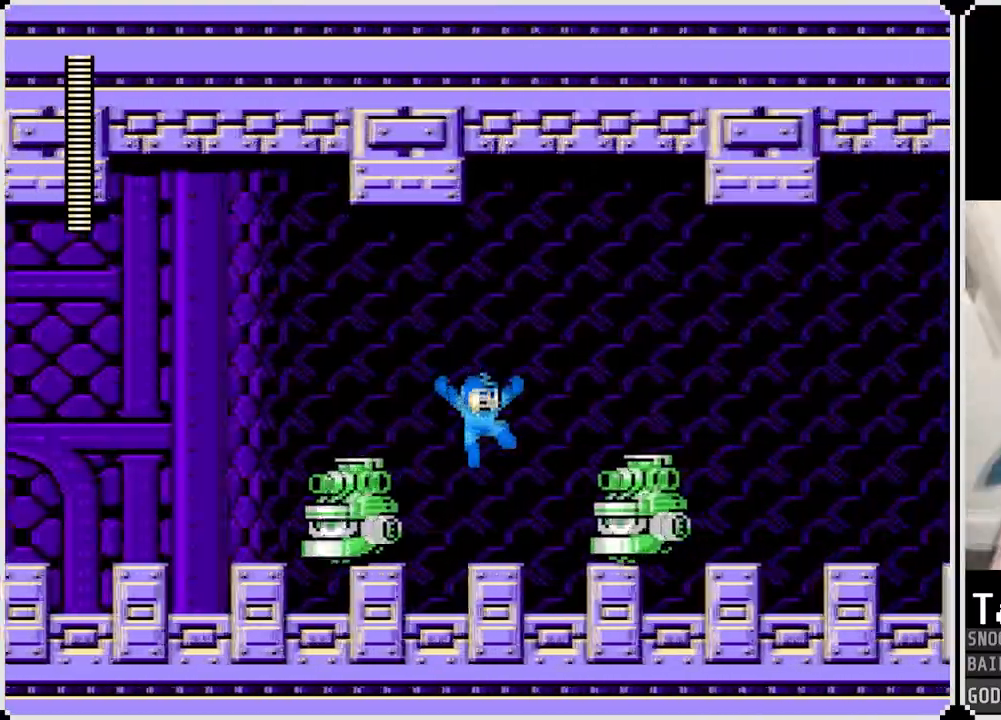
{"buttons": ["CROSS", "DPAD_RIGHT"], "left_stick": "center", "right_stick": "center", "events": [[67, "DPAD_LEFT", "down"], [134, "CROSS", "down"], [401, "DPAD_LEFT", "up"], [401, "DPAD_RIGHT", "down"]]}
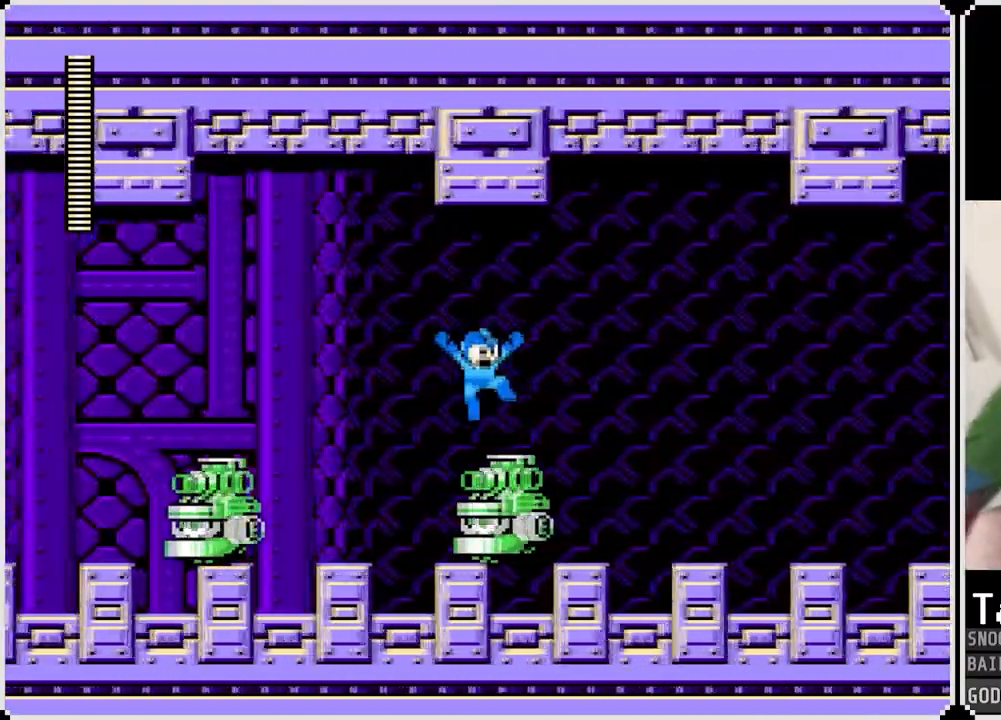
{"buttons": ["DPAD_RIGHT"], "left_stick": "center", "right_stick": "center", "events": [[133, "CROSS", "up"], [384, "CROSS", "down"], [484, "CROSS", "up"]]}
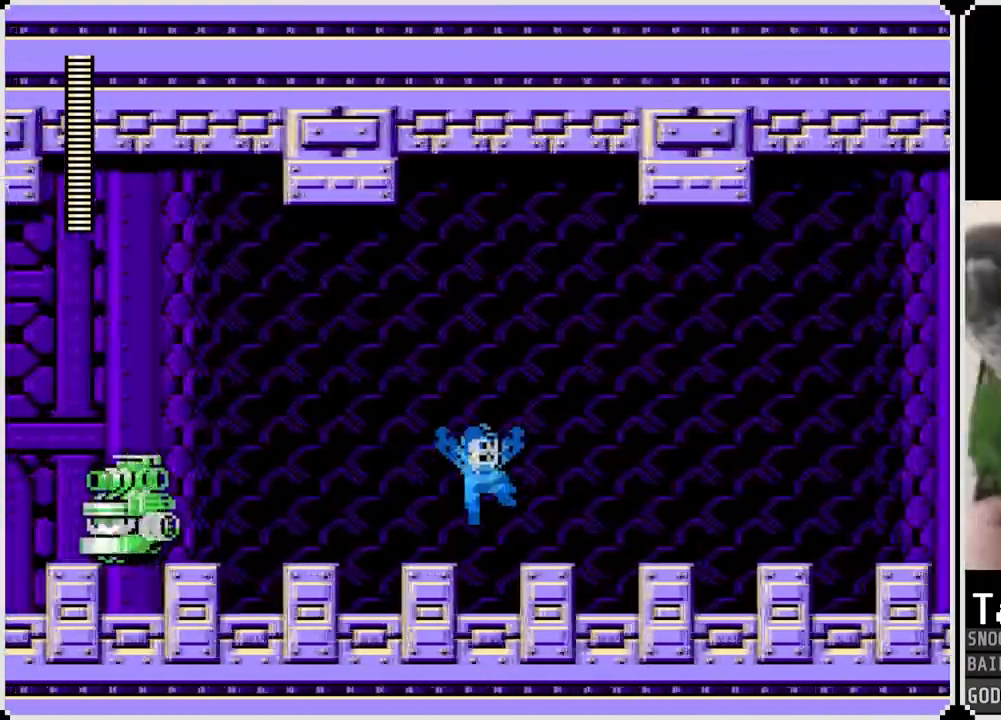
{"buttons": ["DPAD_RIGHT"], "left_stick": "center", "right_stick": "center", "events": [[251, "CROSS", "down"], [367, "CROSS", "up"]]}
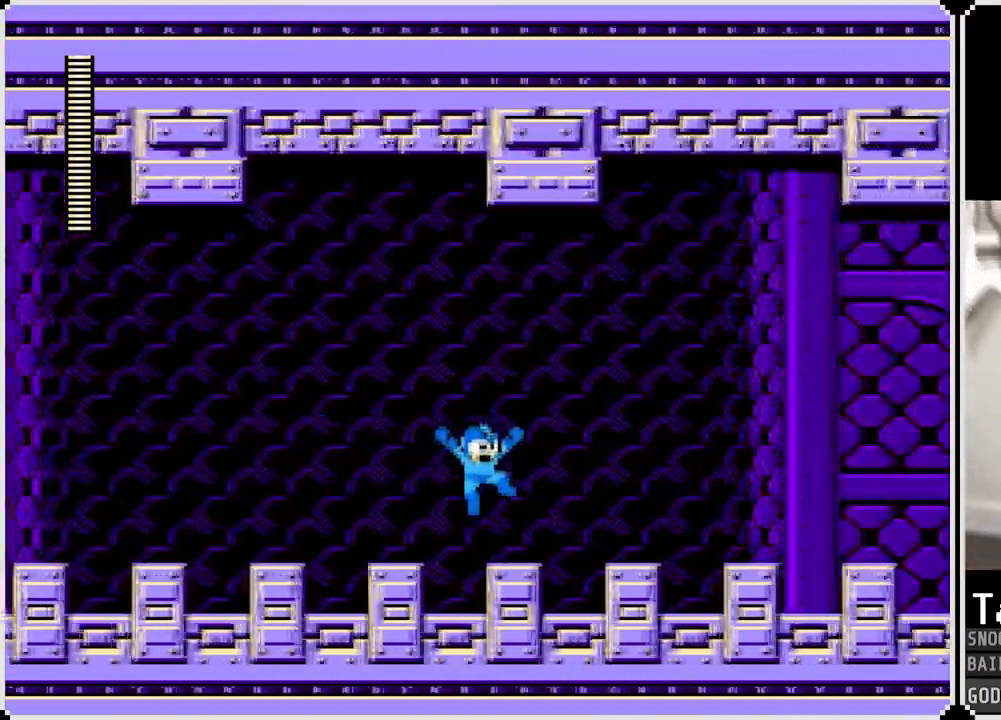
{"buttons": ["DPAD_RIGHT"], "left_stick": "center", "right_stick": "center", "events": [[33, "DPAD_RIGHT", "up"], [117, "DPAD_RIGHT", "down"], [150, "CROSS", "down"], [300, "CROSS", "up"]]}
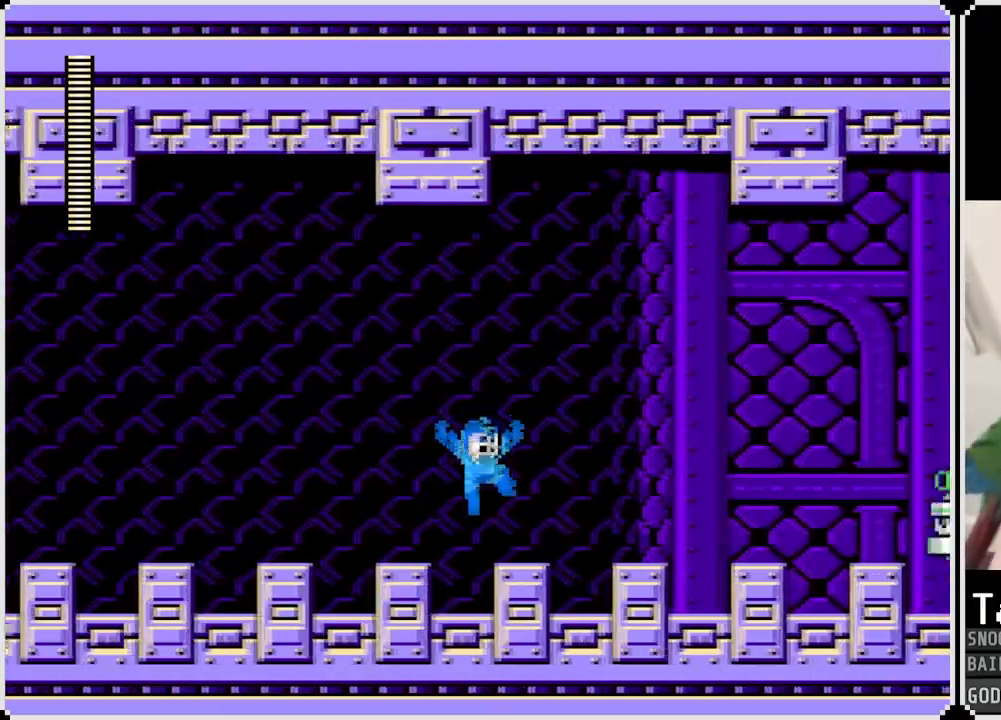
{"buttons": ["CROSS", "DPAD_LEFT"], "left_stick": "center", "right_stick": "center", "events": [[150, "CROSS", "down"], [234, "CROSS", "up"], [417, "DPAD_RIGHT", "up"], [501, "CROSS", "down"], [501, "DPAD_LEFT", "down"]]}
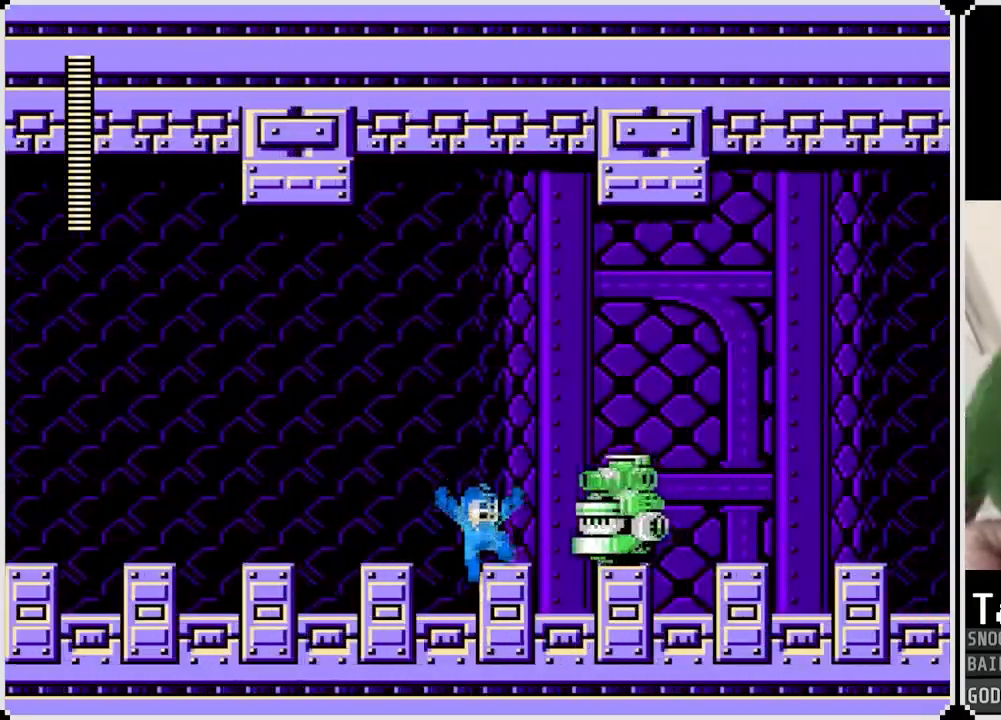
{"buttons": ["DPAD_RIGHT"], "left_stick": "center", "right_stick": "center", "events": [[183, "DPAD_LEFT", "up"], [200, "DPAD_RIGHT", "down"], [267, "CROSS", "up"]]}
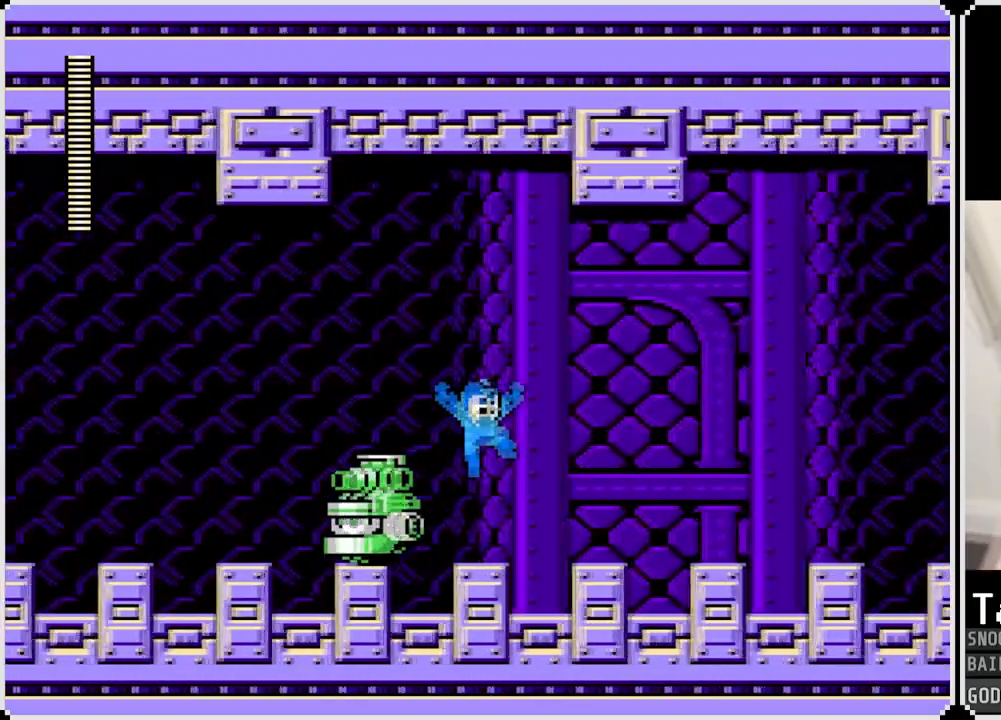
{"buttons": [], "left_stick": "center", "right_stick": "center", "events": [[34, "DPAD_RIGHT", "up"], [134, "DPAD_RIGHT", "down"], [167, "CROSS", "down"], [334, "CROSS", "up"], [467, "DPAD_RIGHT", "up"]]}
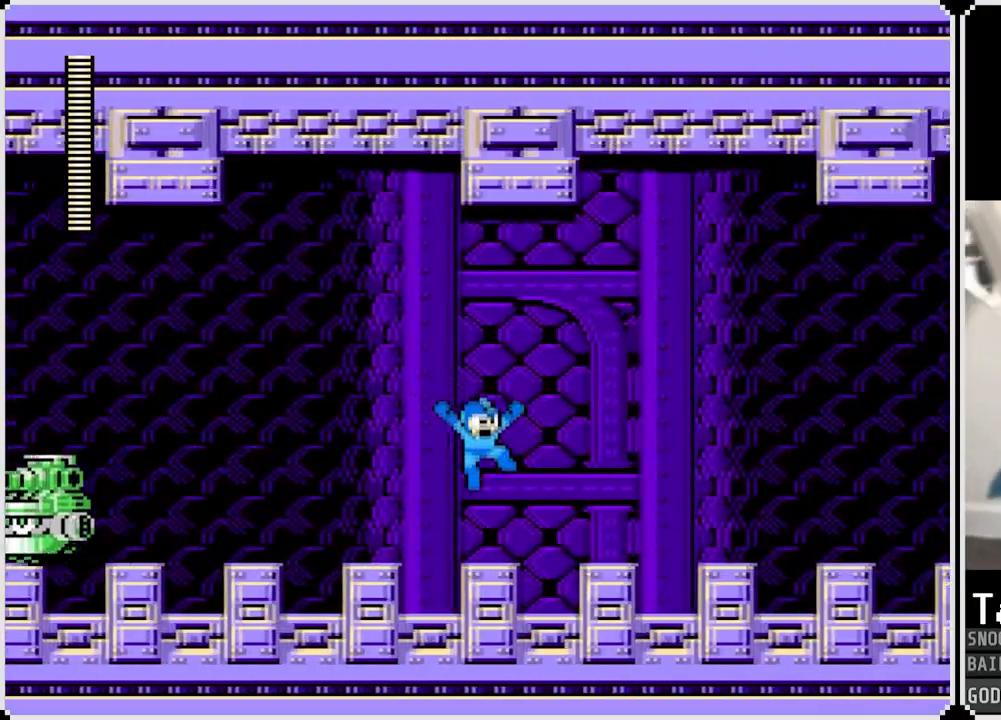
{"buttons": ["DPAD_RIGHT"], "left_stick": "center", "right_stick": "center", "events": [[117, "DPAD_RIGHT", "down"], [183, "CROSS", "down"], [283, "CROSS", "up"]]}
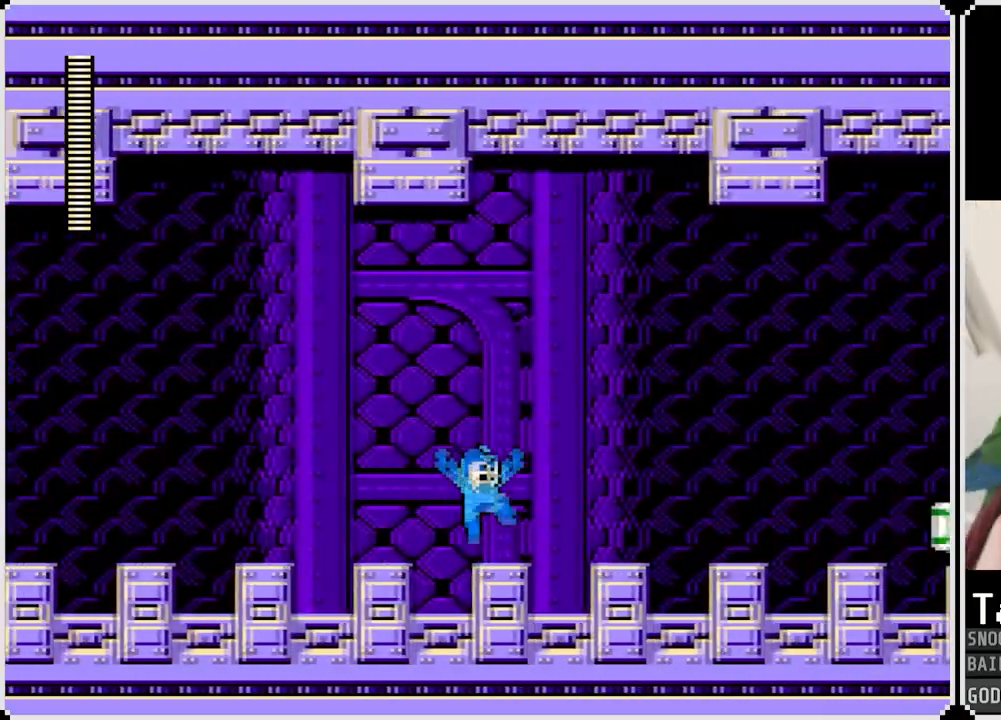
{"buttons": ["SQUARE"], "left_stick": "center", "right_stick": "center", "events": [[50, "CROSS", "down"], [184, "CROSS", "up"], [367, "DPAD_RIGHT", "up"], [484, "SQUARE", "down"]]}
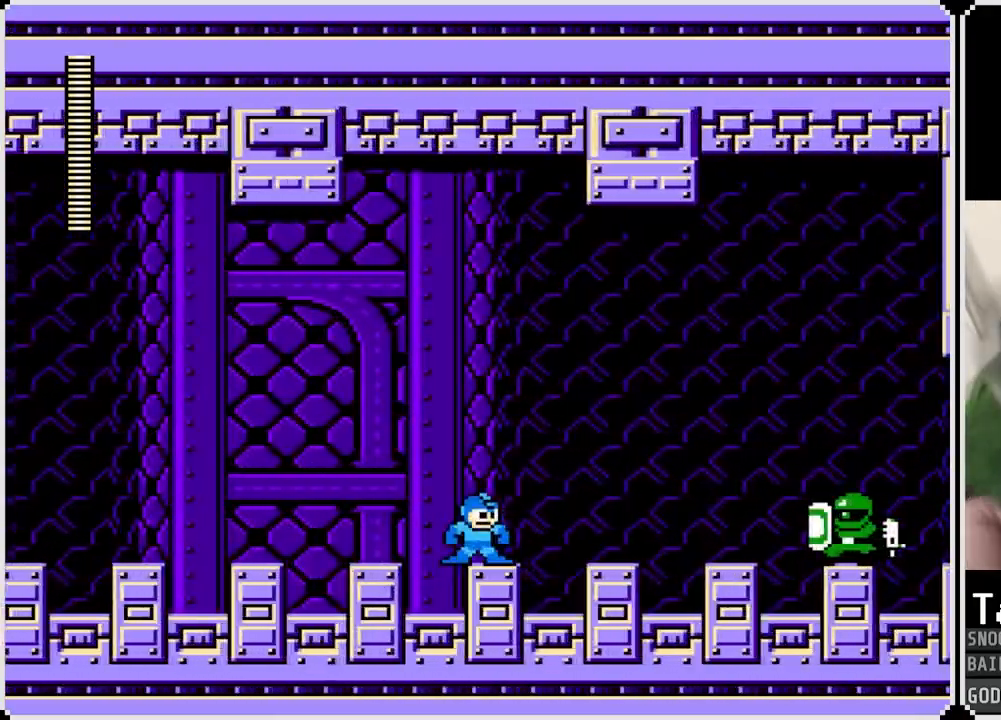
{"buttons": ["SQUARE"], "left_stick": "center", "right_stick": "center", "events": [[50, "SQUARE", "up"], [300, "SQUARE", "down"], [400, "SQUARE", "up"], [450, "SQUARE", "down"]]}
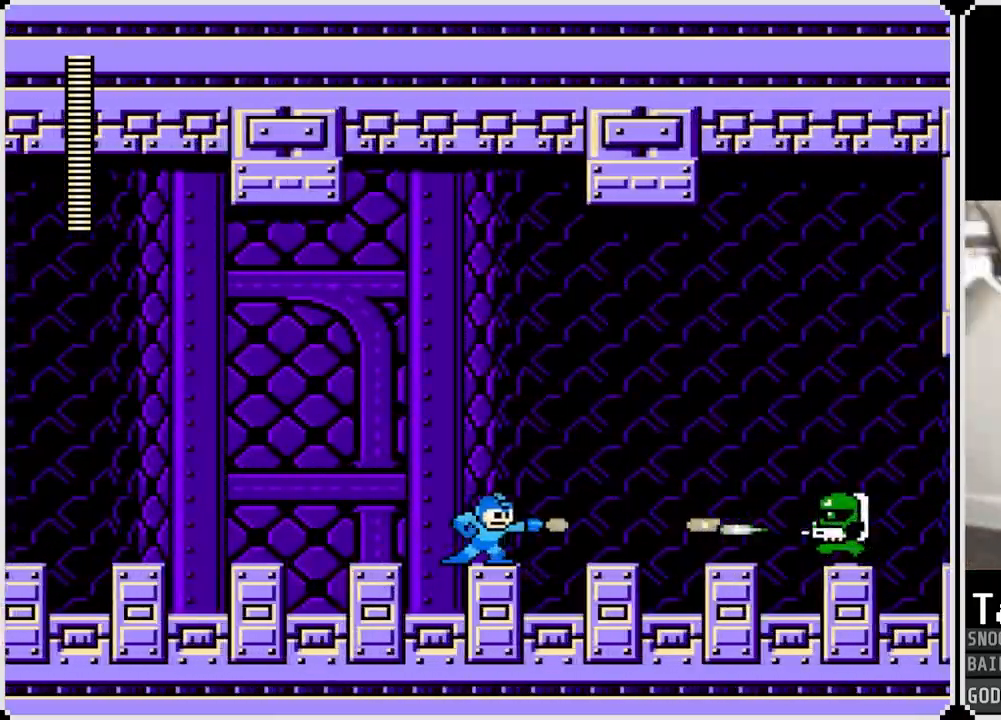
{"buttons": ["CROSS", "SQUARE"], "left_stick": "center", "right_stick": "center", "events": [[17, "SQUARE", "up"], [67, "SQUARE", "down"], [201, "CROSS", "down"]]}
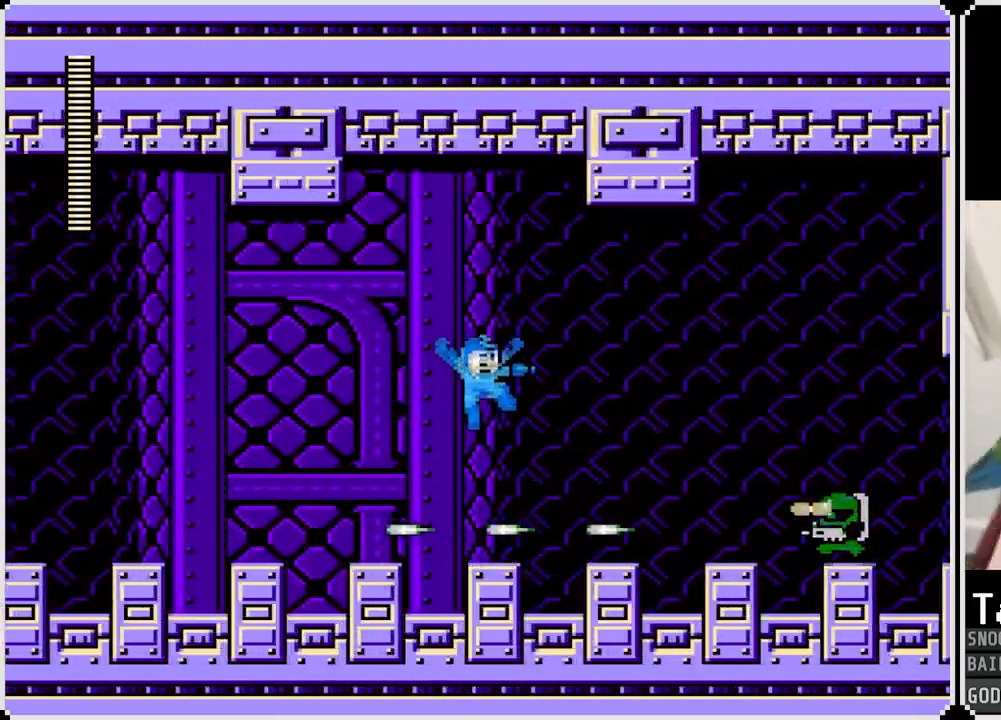
{"buttons": ["SQUARE"], "left_stick": "center", "right_stick": "center", "events": [[50, "DPAD_RIGHT", "down"], [183, "CROSS", "up"], [183, "DPAD_RIGHT", "up"], [183, "SQUARE", "up"], [317, "DPAD_LEFT", "down"], [484, "SQUARE", "down"], [500, "DPAD_LEFT", "up"]]}
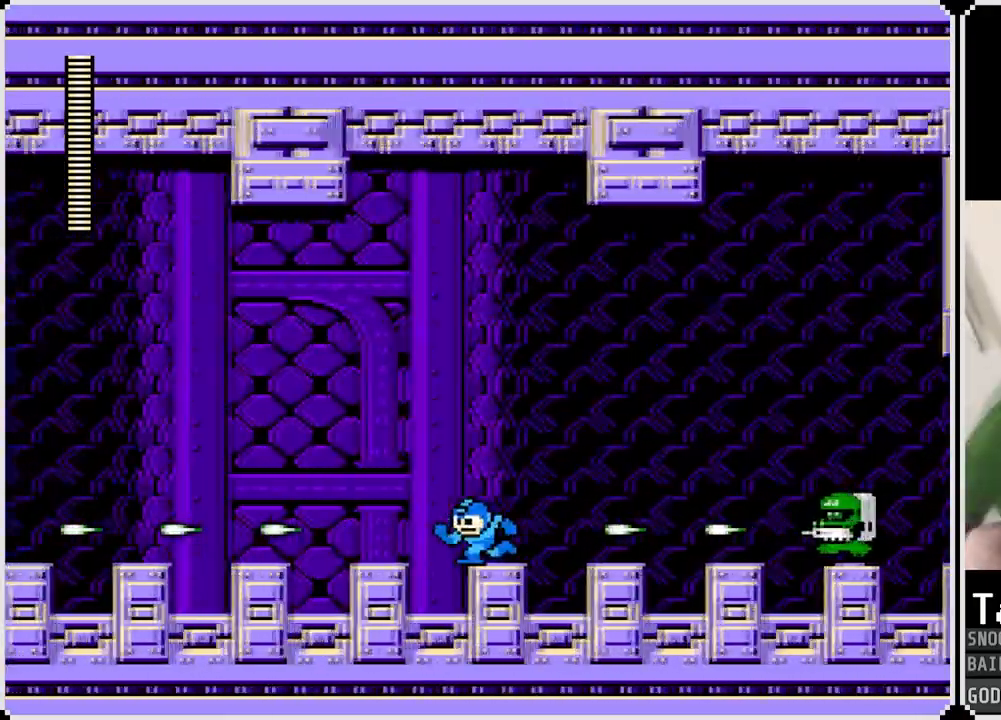
{"buttons": ["CROSS", "SQUARE"], "left_stick": "center", "right_stick": "center", "events": [[17, "CROSS", "down"], [201, "DPAD_RIGHT", "down"], [367, "DPAD_RIGHT", "up"]]}
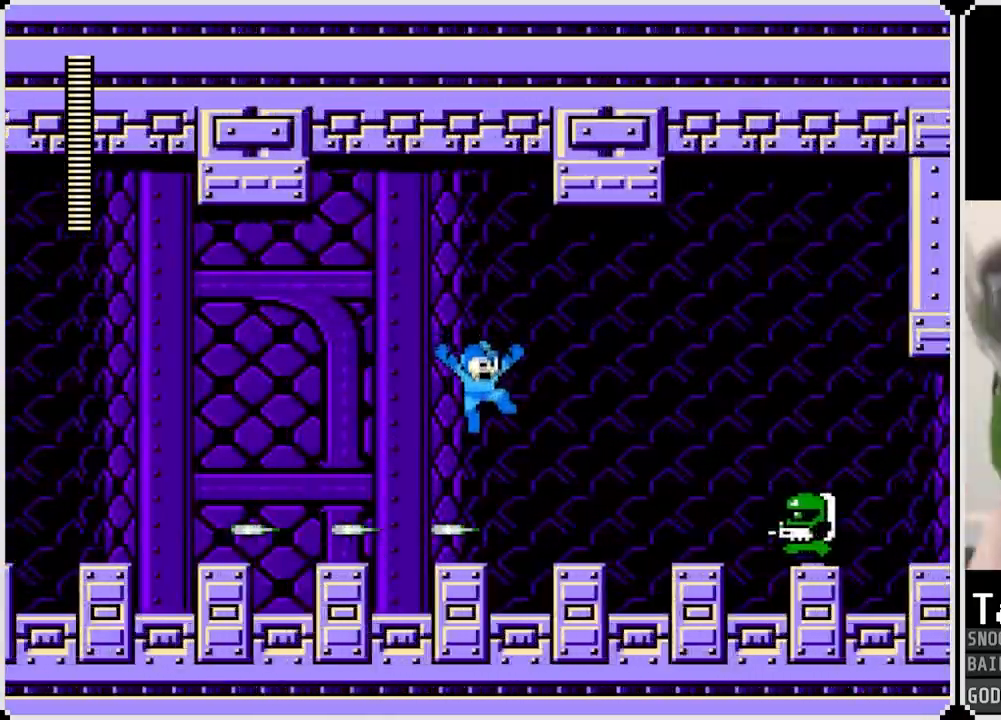
{"buttons": ["DPAD_RIGHT"], "left_stick": "center", "right_stick": "center", "events": [[67, "CROSS", "up"], [83, "SQUARE", "up"], [150, "DPAD_LEFT", "down"], [317, "DPAD_LEFT", "up"], [500, "DPAD_RIGHT", "down"]]}
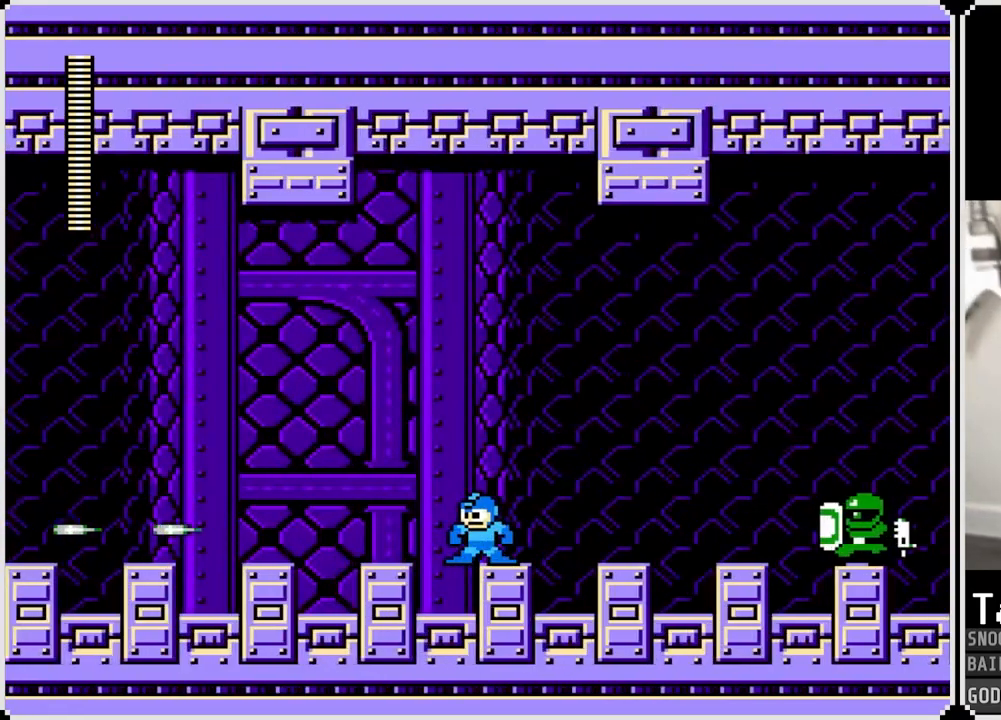
{"buttons": [], "left_stick": "center", "right_stick": "center", "events": [[100, "DPAD_RIGHT", "up"]]}
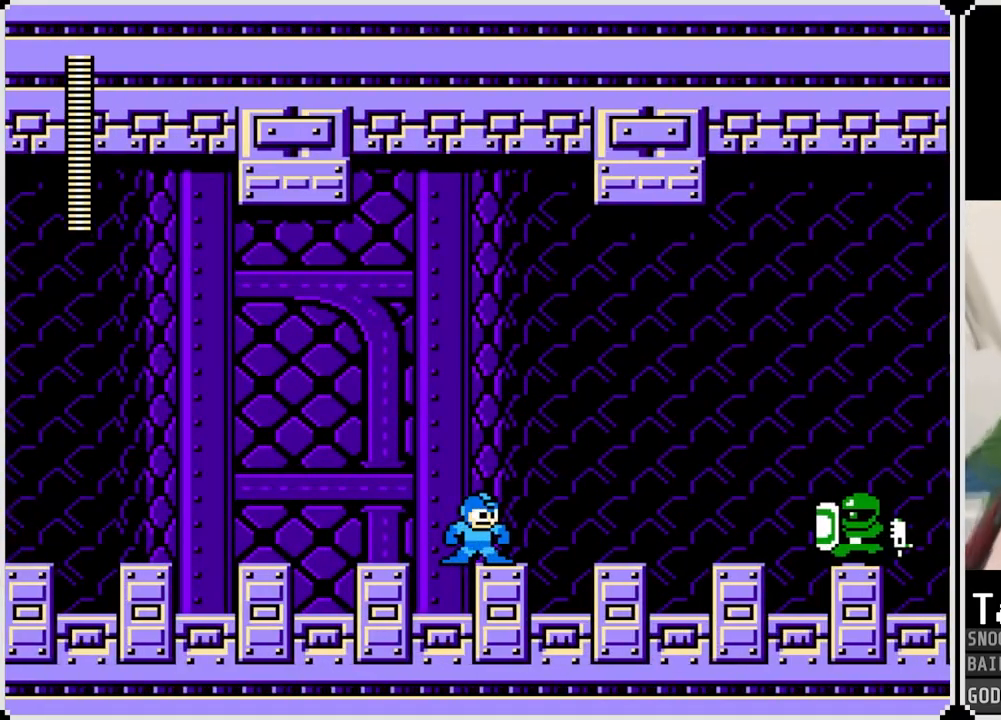
{"buttons": [], "left_stick": "center", "right_stick": "center", "events": []}
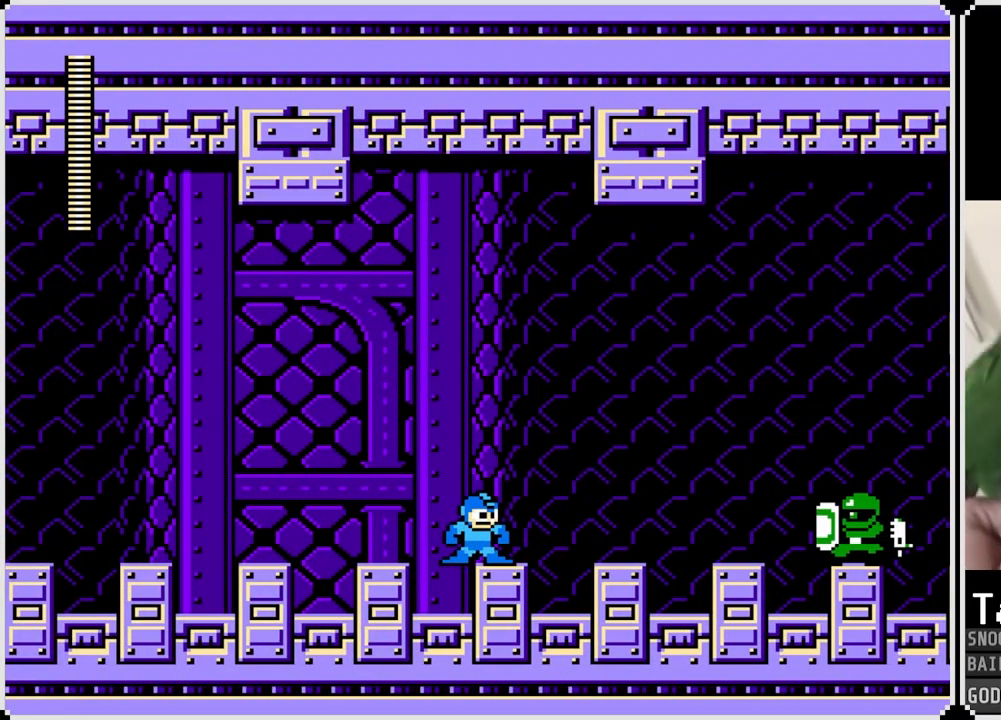
{"buttons": [], "left_stick": "center", "right_stick": "center", "events": []}
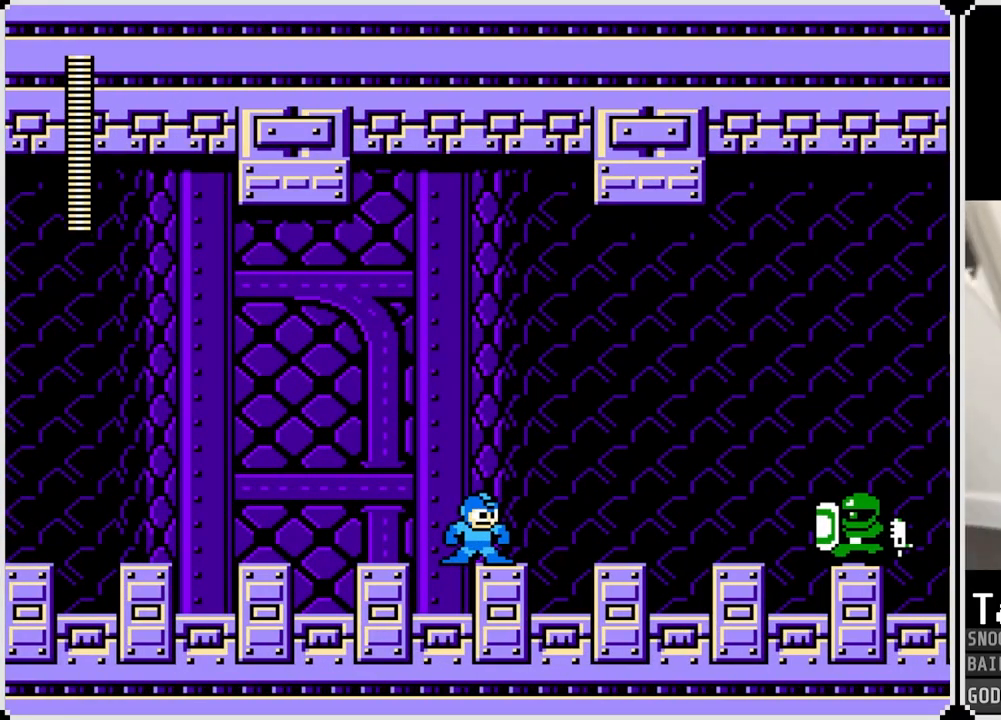
{"buttons": ["SQUARE"], "left_stick": "center", "right_stick": "center", "events": [[317, "SQUARE", "down"], [400, "SQUARE", "up"], [467, "SQUARE", "down"]]}
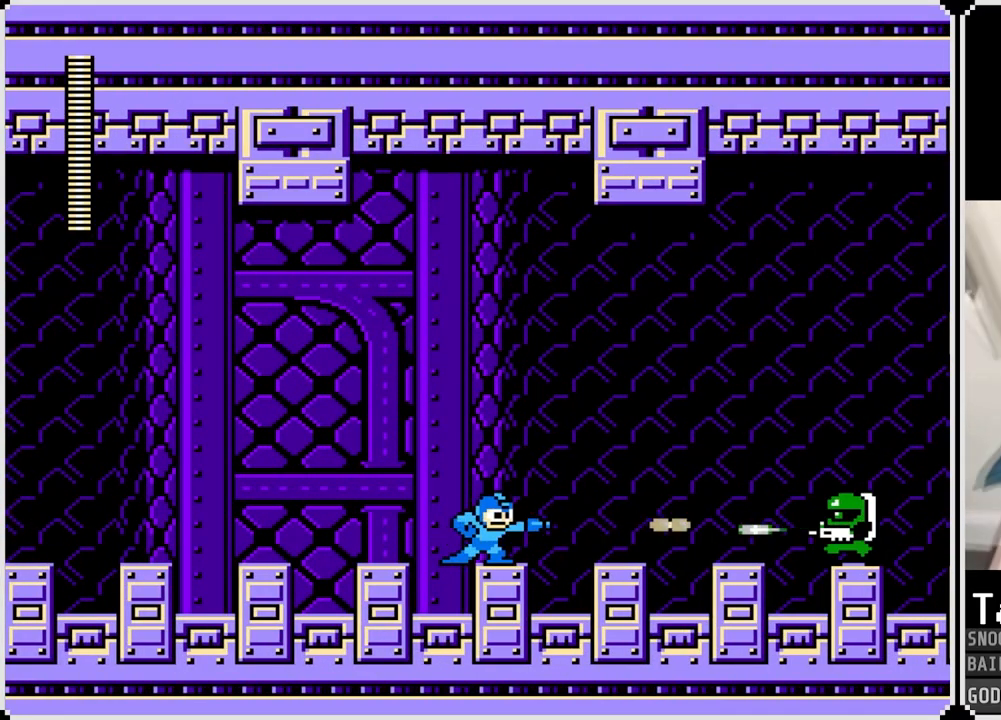
{"buttons": ["CROSS", "SQUARE", "DPAD_RIGHT"], "left_stick": "center", "right_stick": "center", "events": [[50, "SQUARE", "up"], [84, "SQUARE", "down"], [167, "SQUARE", "up"], [184, "SQUARE", "down"], [201, "CROSS", "down"], [417, "DPAD_RIGHT", "down"]]}
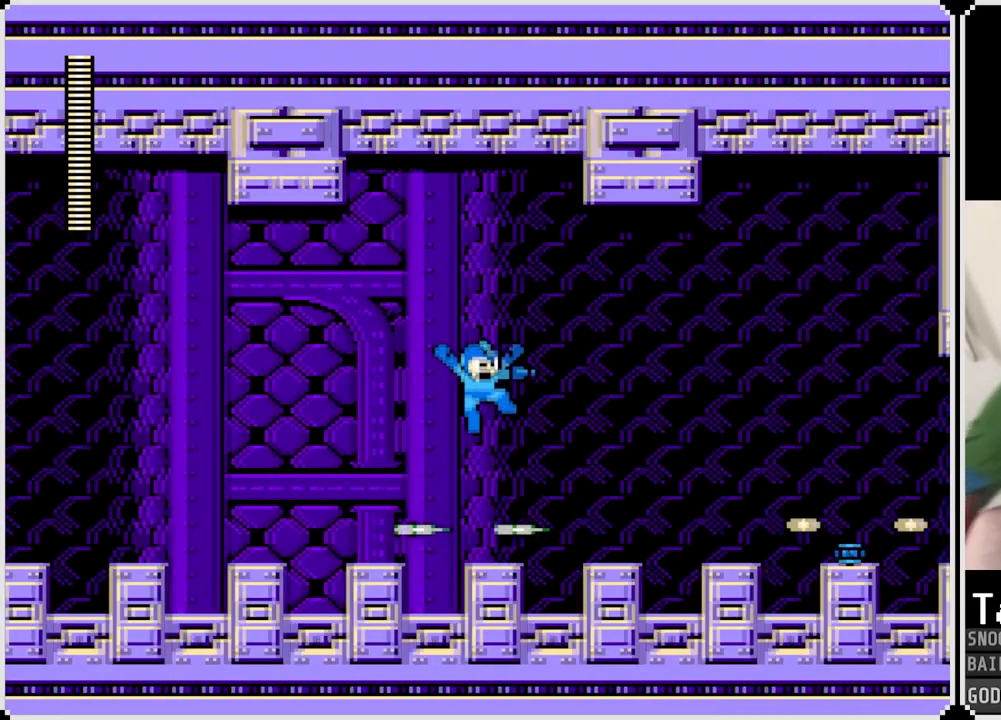
{"buttons": ["CROSS", "DPAD_RIGHT"], "left_stick": "center", "right_stick": "center", "events": [[50, "CROSS", "up"], [67, "SQUARE", "up"], [250, "DPAD_RIGHT", "up"], [317, "DPAD_RIGHT", "down"], [417, "CROSS", "down"]]}
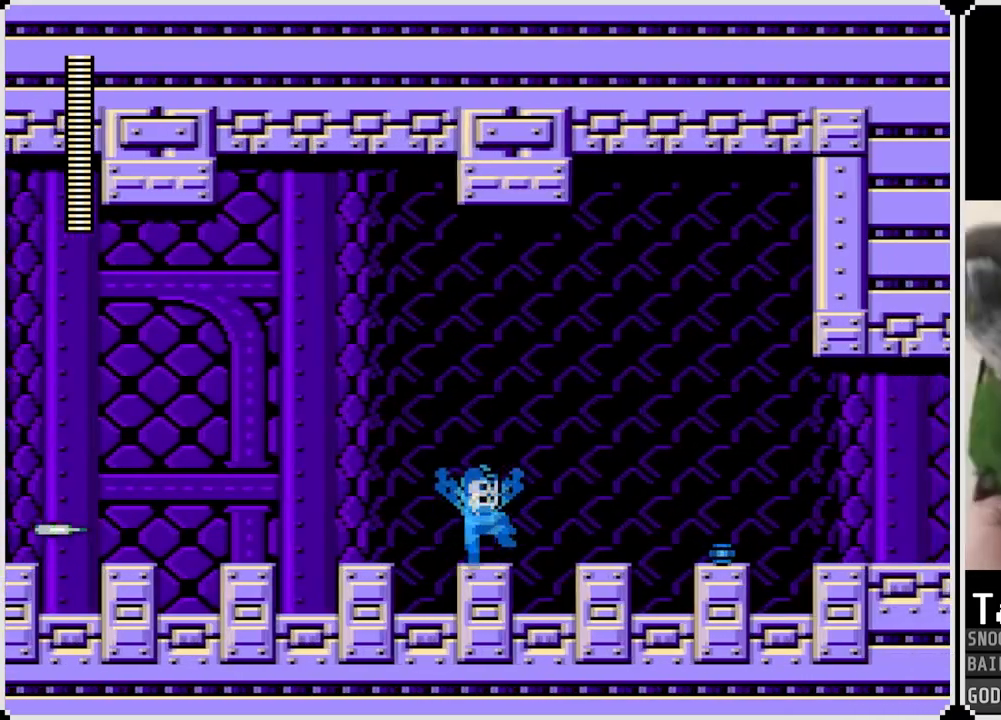
{"buttons": ["DPAD_RIGHT"], "left_stick": "center", "right_stick": "center", "events": [[434, "CROSS", "up"]]}
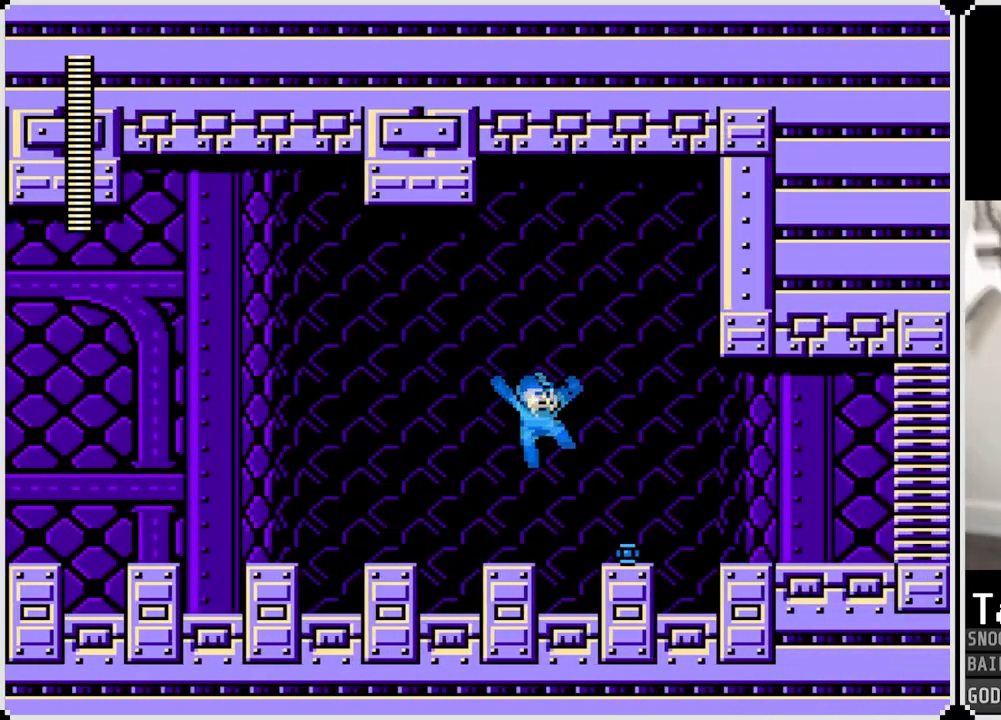
{"buttons": ["DPAD_RIGHT"], "left_stick": "center", "right_stick": "center", "events": [[167, "CROSS", "down"], [400, "CROSS", "up"]]}
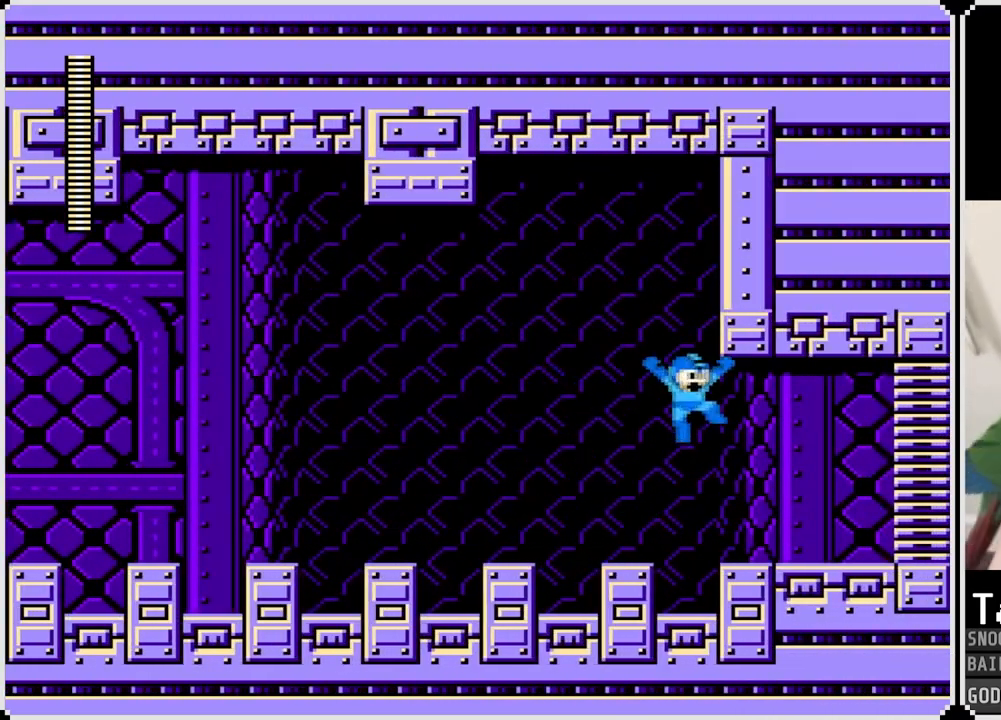
{"buttons": ["CROSS", "DPAD_RIGHT"], "left_stick": "center", "right_stick": "center", "events": [[301, "CROSS", "down"]]}
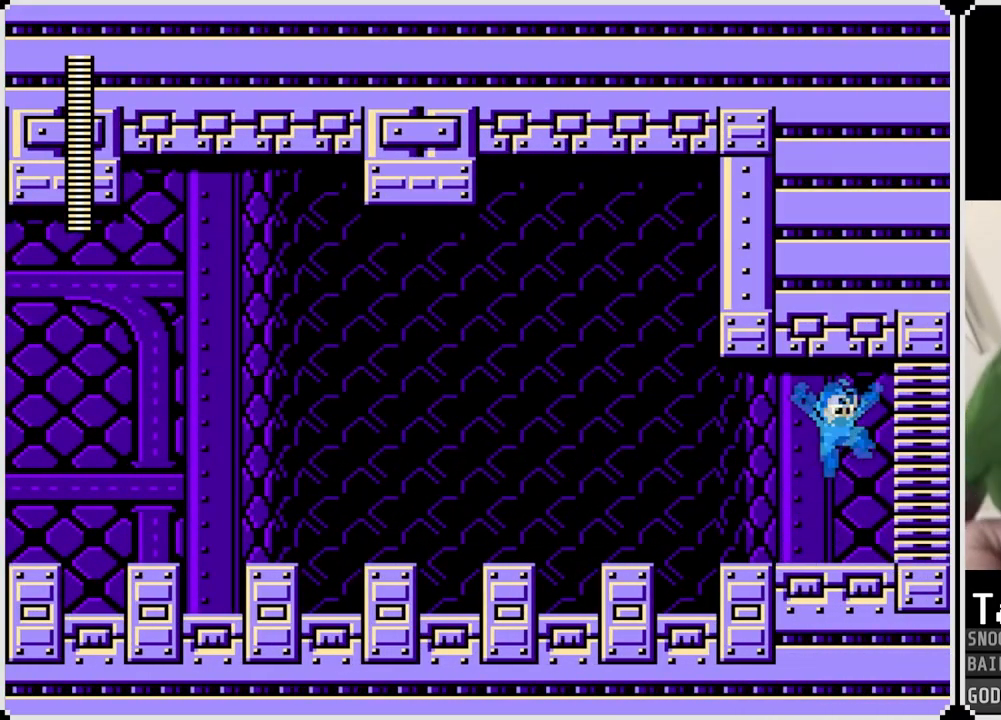
{"buttons": [], "left_stick": "center", "right_stick": "center", "events": [[367, "DPAD_RIGHT", "up"], [400, "CROSS", "up"]]}